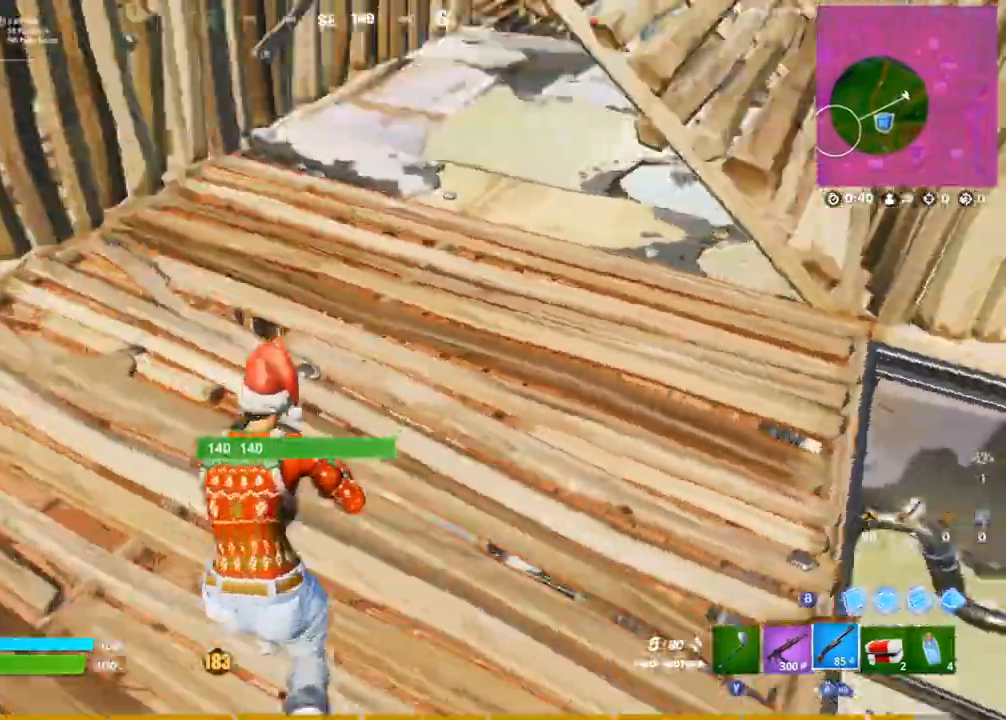
Gameplay with a controller (PlayStation layout); each line is a JSON object with the inputs held at the frame after it. "events" lists button and stick changes between this image and that frame as [ms after this image, input, new state], when the widget could be followed in between.
{"buttons": [], "left_stick": "up-left", "right_stick": "center", "events": [[133, "right_stick", "center"], [150, "left_stick", "up-left"], [267, "CROSS", "up"]]}
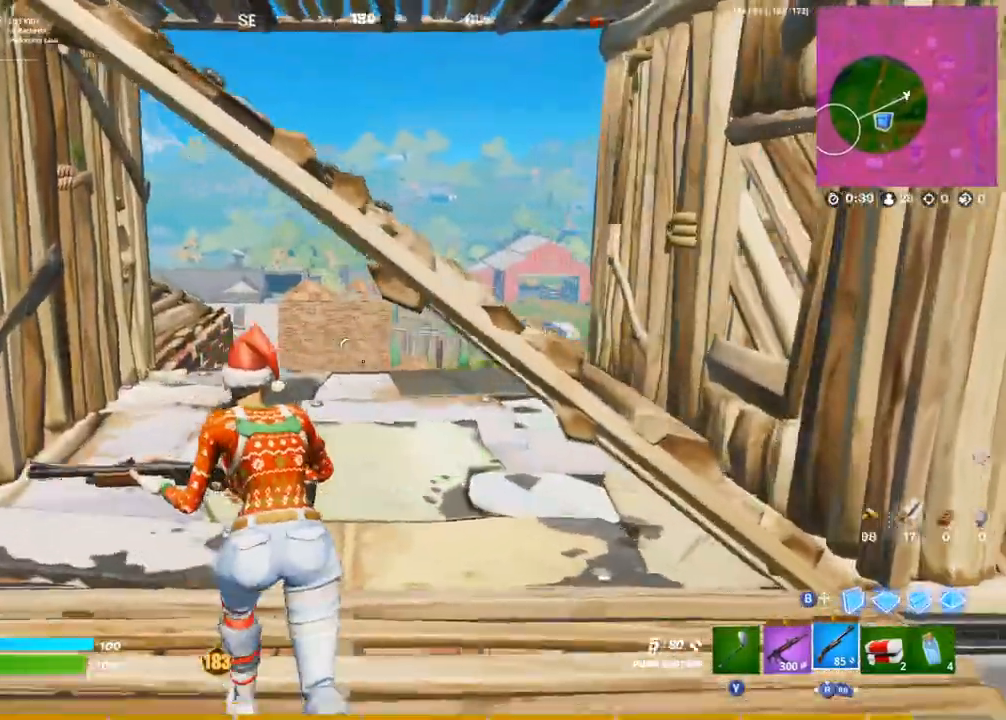
{"buttons": [], "left_stick": "up", "right_stick": "center", "events": [[250, "right_stick", "down-left"], [367, "left_stick", "up"], [367, "right_stick", "center"]]}
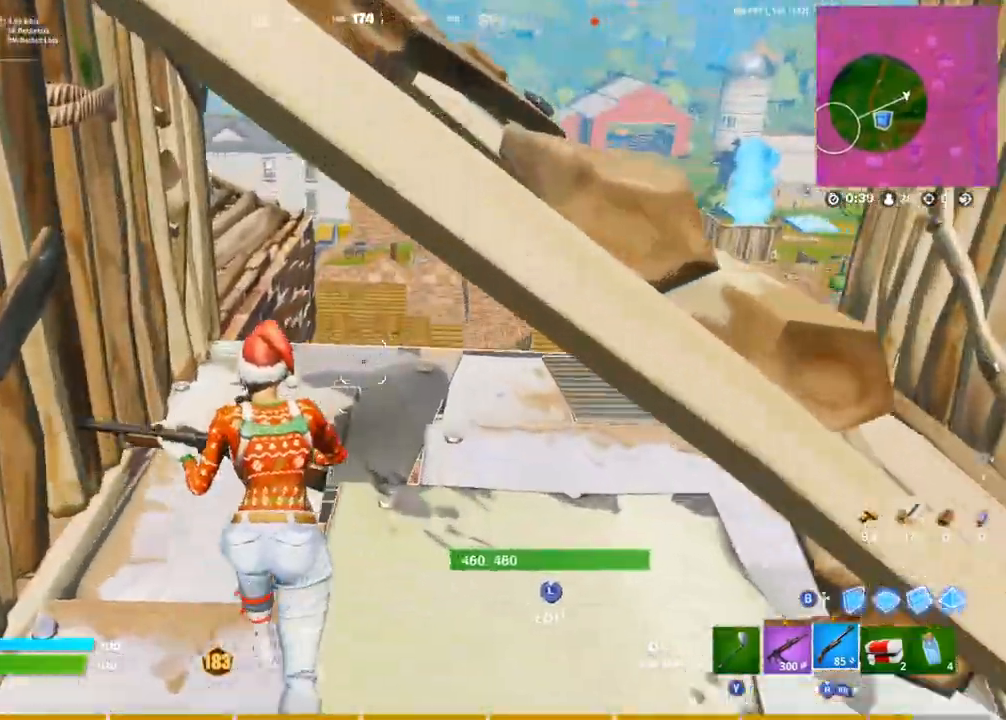
{"buttons": [], "left_stick": "up-right", "right_stick": "left", "events": [[183, "right_stick", "down-left"], [283, "left_stick", "up-right"], [317, "right_stick", "left"]]}
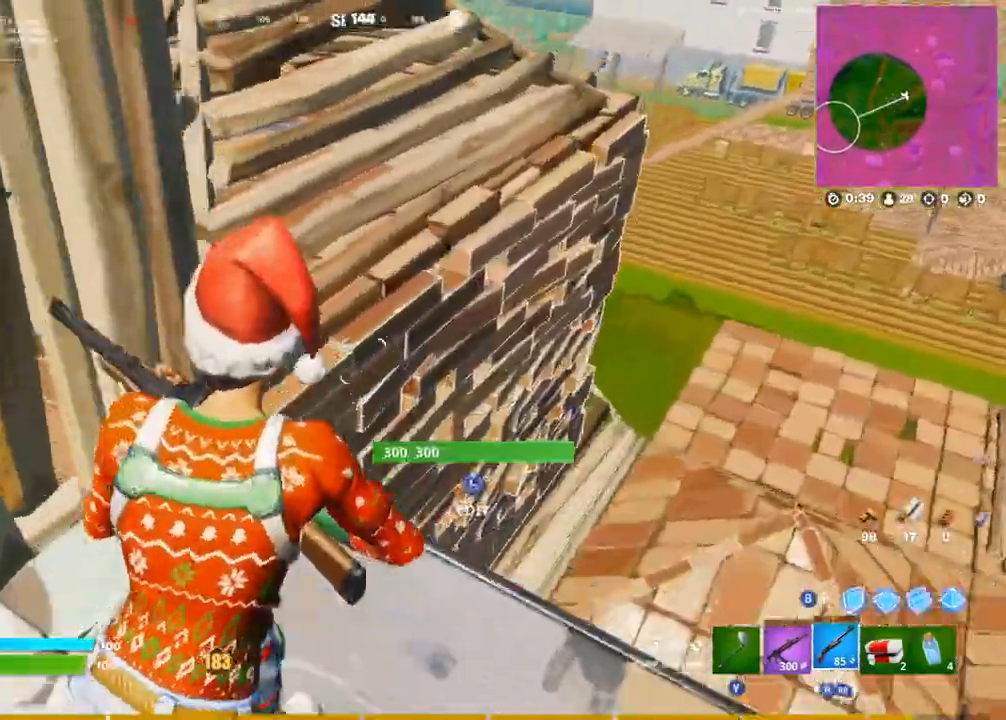
{"buttons": ["CROSS"], "left_stick": "up-right", "right_stick": "center"}
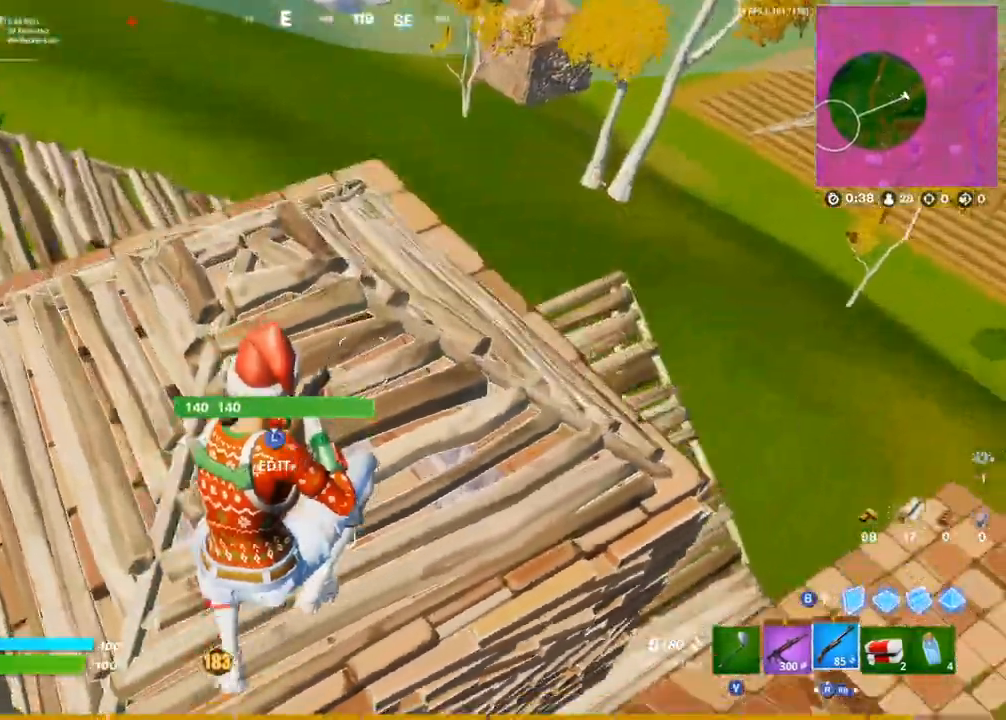
{"buttons": ["L3"], "left_stick": "up-right", "right_stick": "left", "events": [[433, "right_stick", "left"], [500, "CROSS", "up"], [500, "L3", "down"]]}
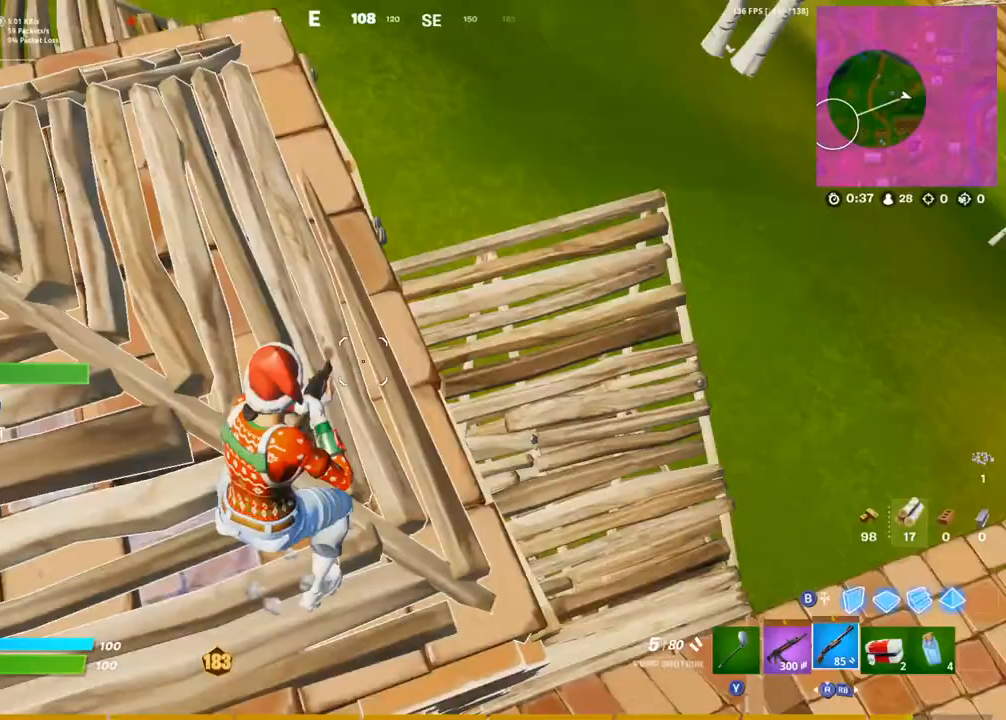
{"buttons": ["CIRCLE"], "left_stick": "right", "right_stick": "up", "events": [[33, "left_stick", "up-left"], [83, "R2", "down"], [117, "CIRCLE", "down"], [133, "L3", "up"], [133, "left_stick", "left"], [150, "R2", "up"], [200, "CIRCLE", "up"], [267, "L3", "down"], [350, "R2", "down"], [383, "right_stick", "up"], [400, "L3", "up"], [400, "left_stick", "up"], [417, "CIRCLE", "down"], [450, "R2", "up"], [500, "left_stick", "right"]]}
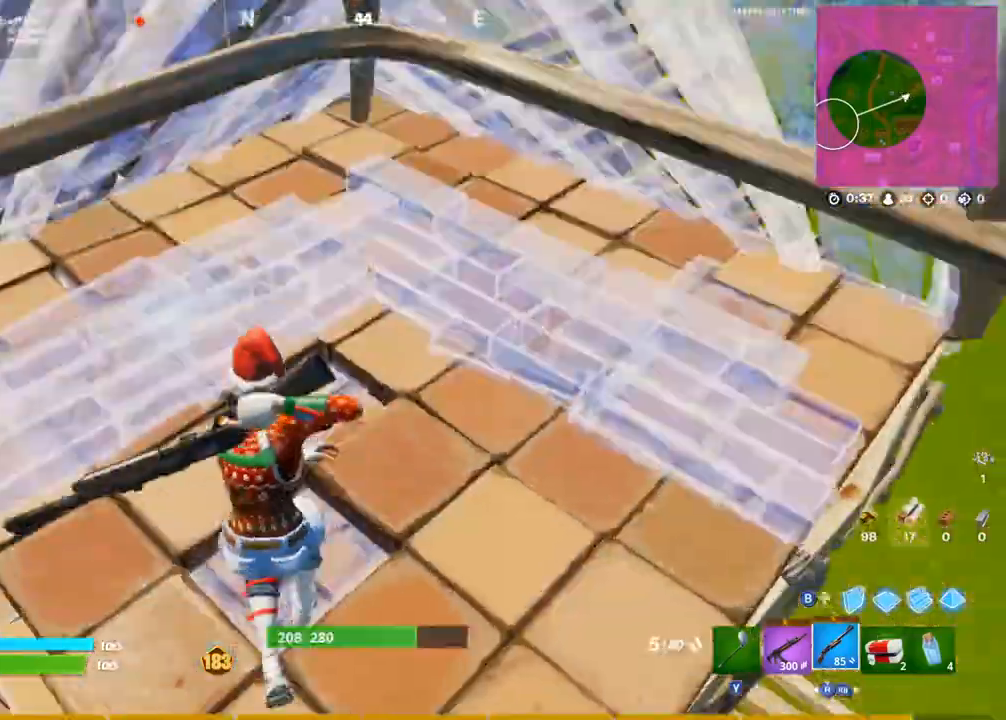
{"buttons": ["L3", "R3"], "left_stick": "down-right", "right_stick": "center", "events": [[17, "CIRCLE", "up"], [33, "left_stick", "down-right"], [433, "L3", "down"], [483, "R3", "down"], [483, "right_stick", "center"]]}
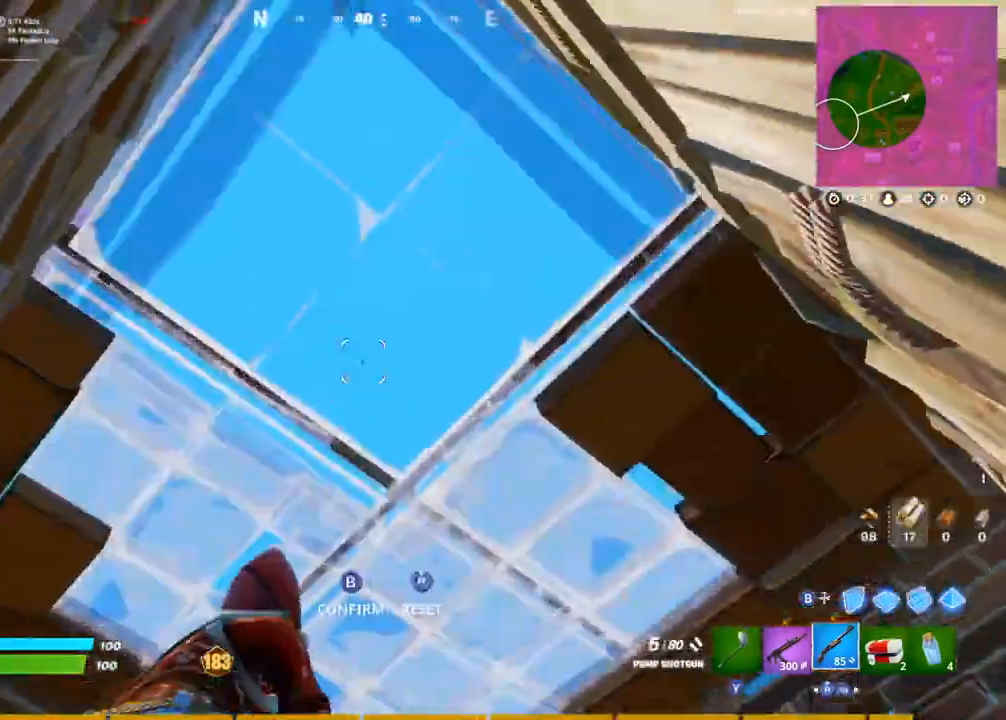
{"buttons": ["CIRCLE"], "left_stick": "up", "right_stick": "down-left", "events": [[17, "CIRCLE", "down"], [50, "L3", "up"], [67, "R3", "up"], [67, "right_stick", "down"], [117, "left_stick", "up-left"], [150, "L3", "down"], [217, "R3", "down"], [217, "right_stick", "center"], [233, "left_stick", "up"], [283, "L3", "up"], [333, "R3", "up"], [367, "right_stick", "down-left"]]}
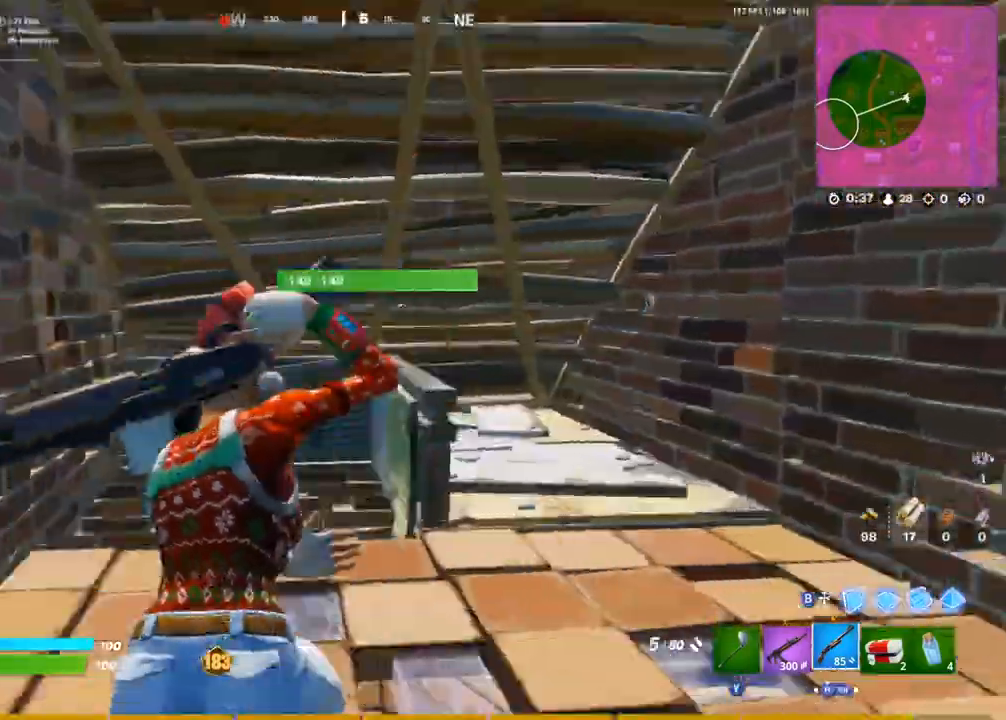
{"buttons": ["CIRCLE"], "left_stick": "right", "right_stick": "center", "events": [[33, "right_stick", "center"], [267, "left_stick", "up-right"], [317, "right_stick", "left"], [383, "left_stick", "right"], [483, "right_stick", "center"]]}
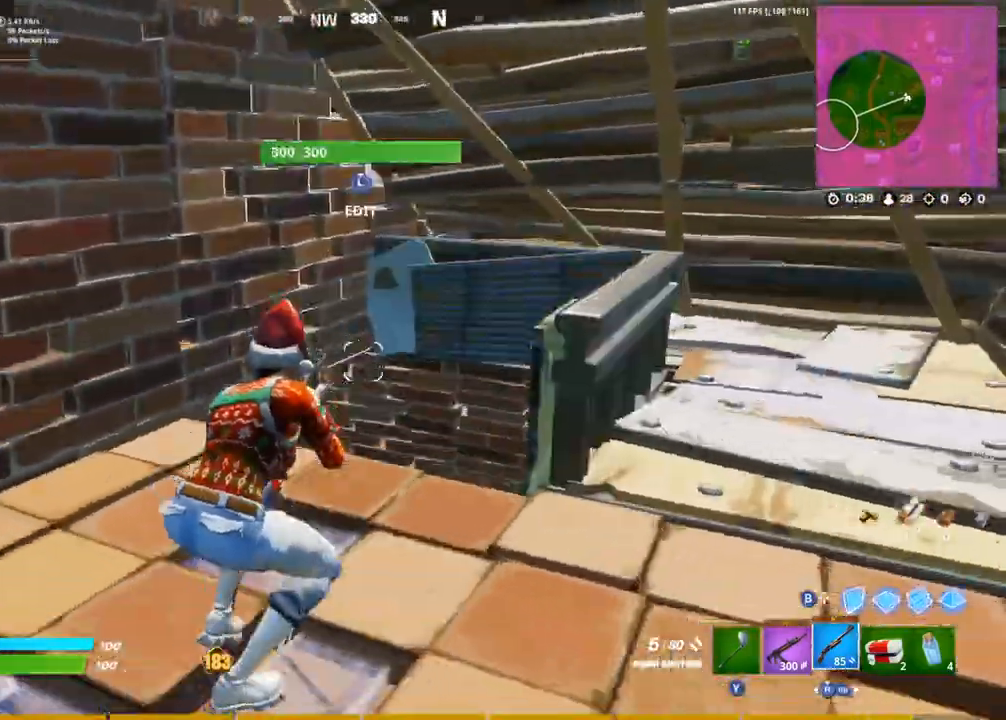
{"buttons": ["CIRCLE"], "left_stick": "right", "right_stick": "down-left", "events": [[167, "CIRCLE", "up"], [333, "CIRCLE", "down"], [367, "L3", "down"], [400, "CIRCLE", "up"], [417, "R3", "down"], [450, "CIRCLE", "down"], [467, "right_stick", "down-left"], [483, "L3", "up"], [483, "R3", "up"]]}
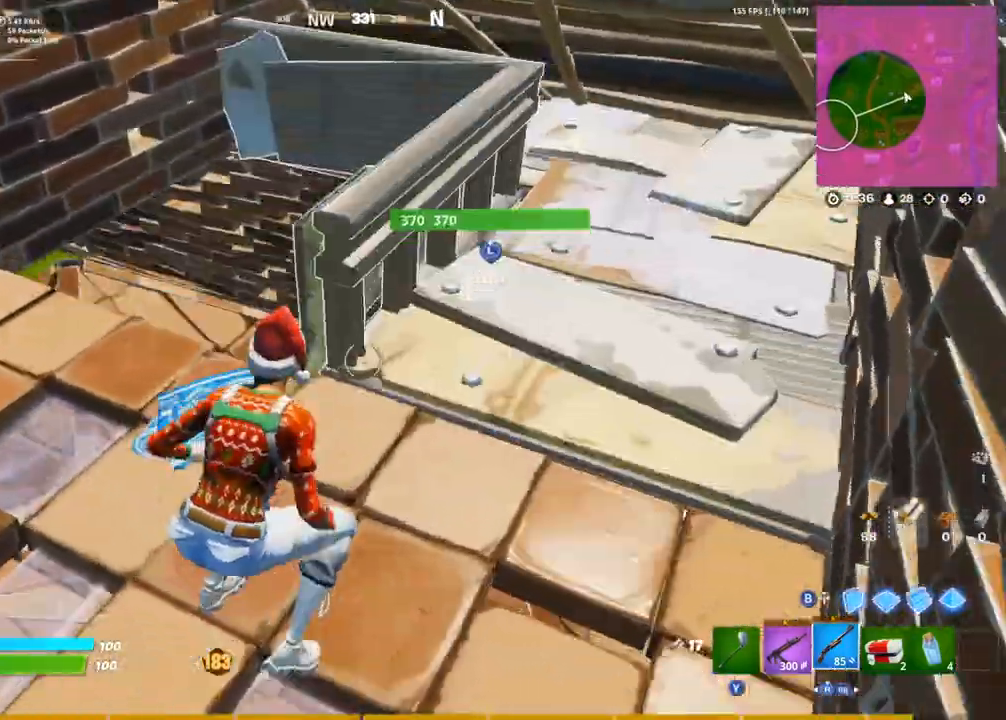
{"buttons": [], "left_stick": "down", "right_stick": "center", "events": [[67, "CIRCLE", "up"], [83, "left_stick", "up"], [150, "right_stick", "center"], [233, "left_stick", "right"], [283, "left_stick", "down"]]}
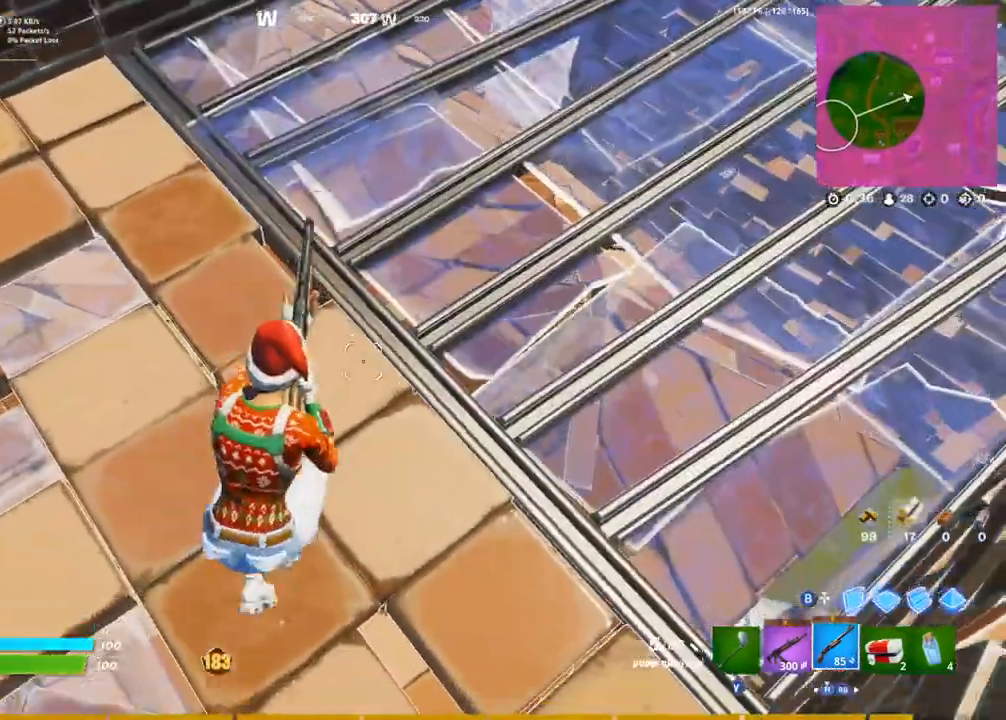
{"buttons": [], "left_stick": "up-left", "right_stick": "up", "events": [[17, "right_stick", "left"], [67, "left_stick", "down-right"], [183, "right_stick", "center"], [200, "left_stick", "left"], [283, "left_stick", "up-left"], [300, "right_stick", "right"], [350, "right_stick", "up-right"], [450, "right_stick", "up"]]}
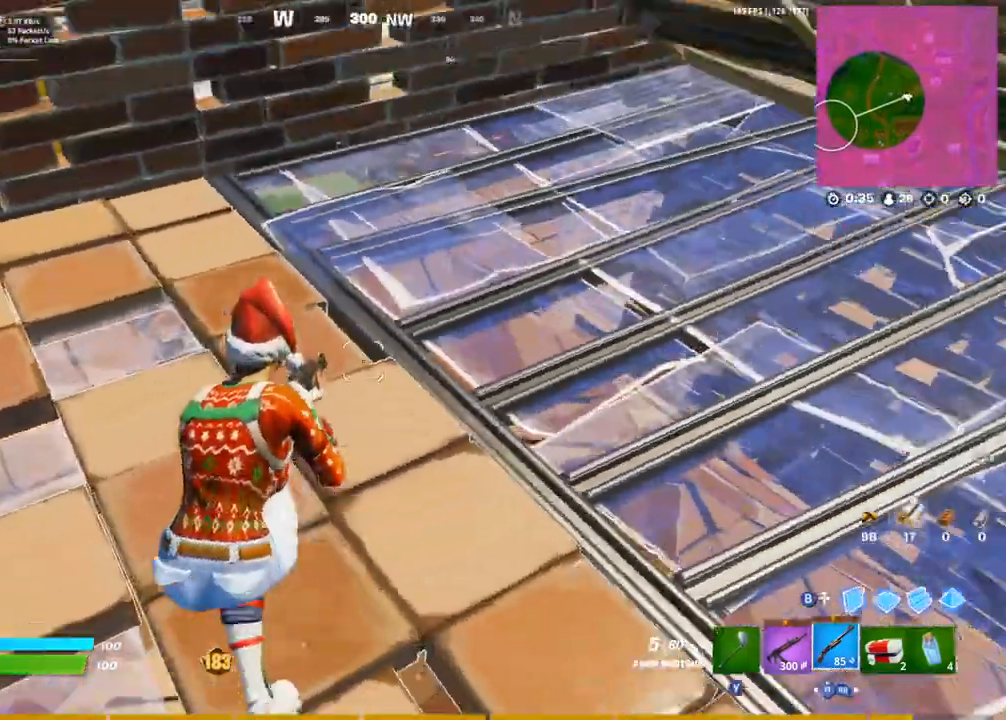
{"buttons": [], "left_stick": "up-left", "right_stick": "center", "events": [[217, "right_stick", "center"]]}
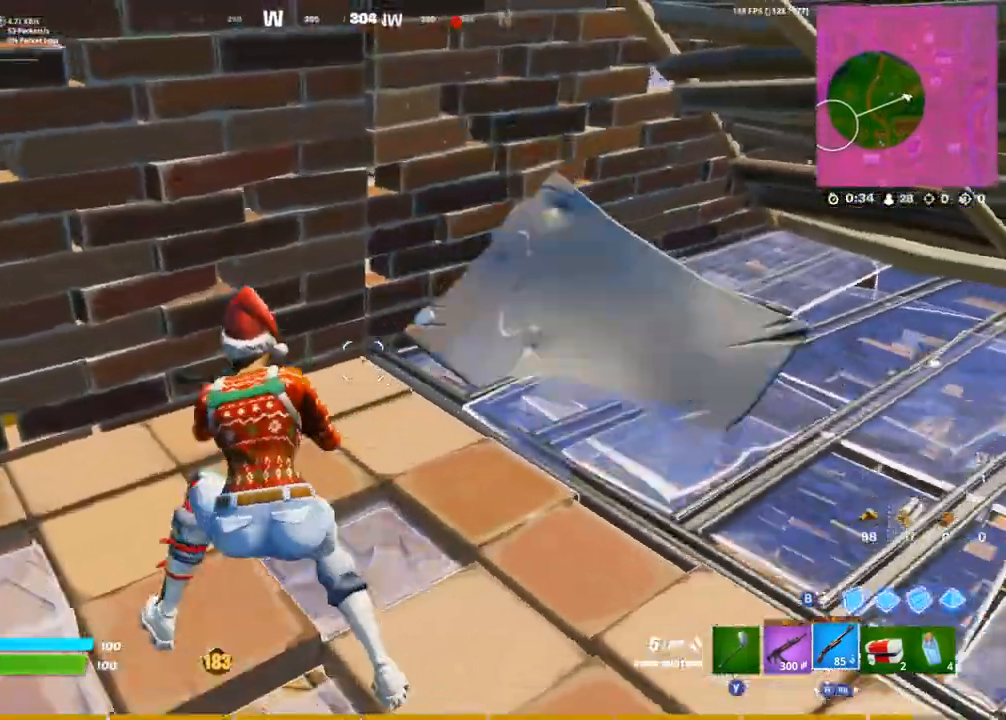
{"buttons": [], "left_stick": "right", "right_stick": "center", "events": [[300, "left_stick", "down-left"], [383, "left_stick", "down-right"], [433, "left_stick", "right"]]}
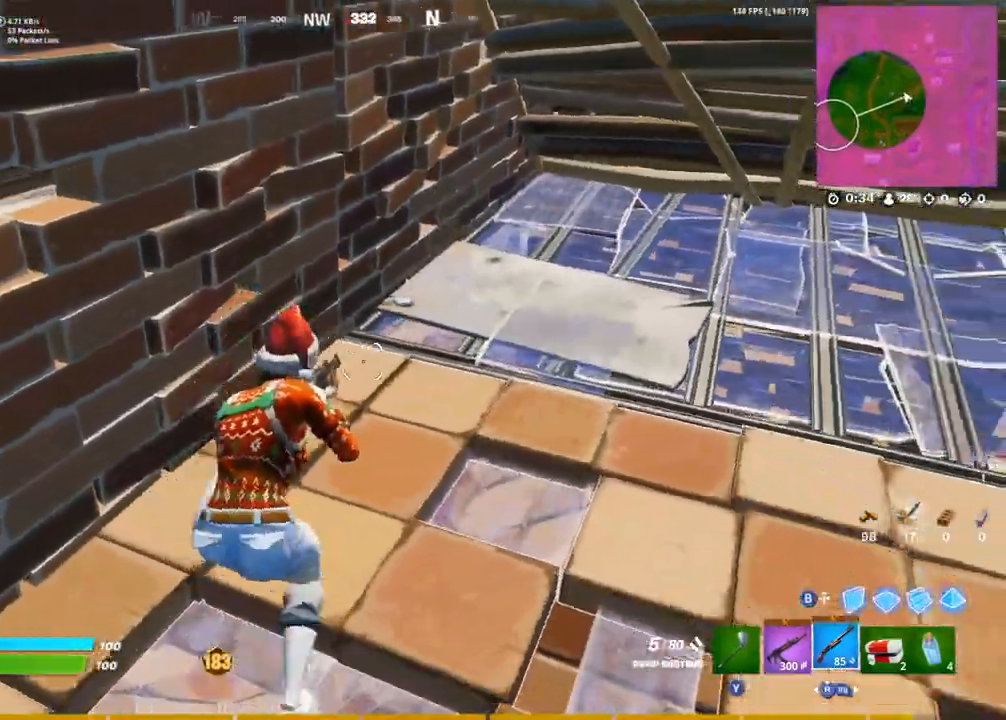
{"buttons": ["L2"], "left_stick": "center", "right_stick": "left", "events": [[117, "L2", "down"], [417, "left_stick", "center"], [500, "right_stick", "left"]]}
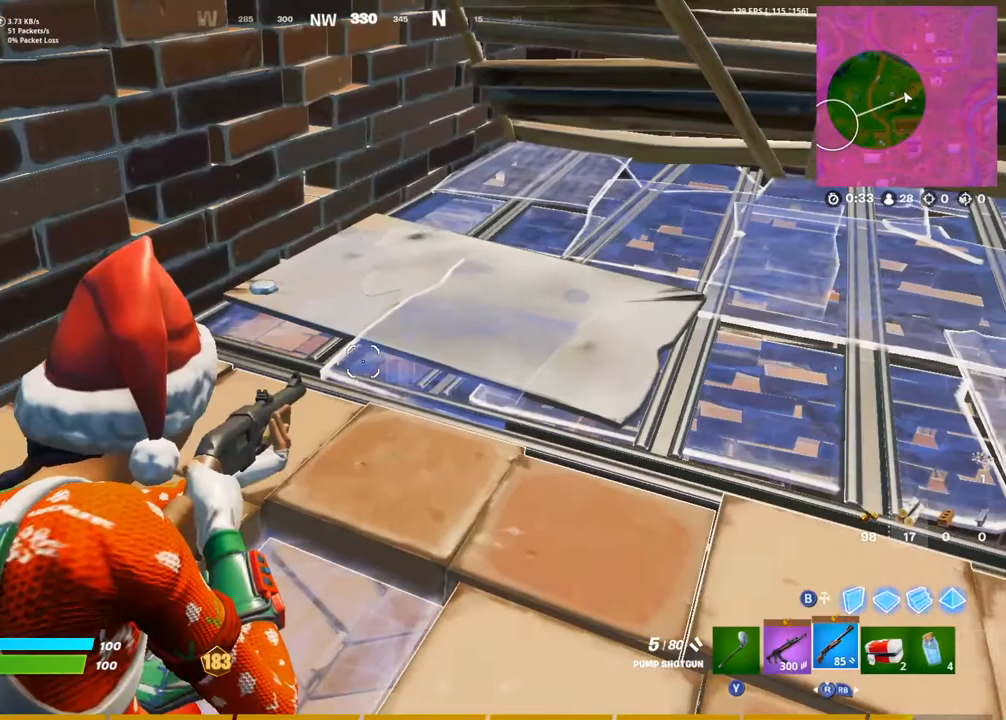
{"buttons": [], "left_stick": "center", "right_stick": "center", "events": [[83, "right_stick", "center"], [250, "L2", "up"]]}
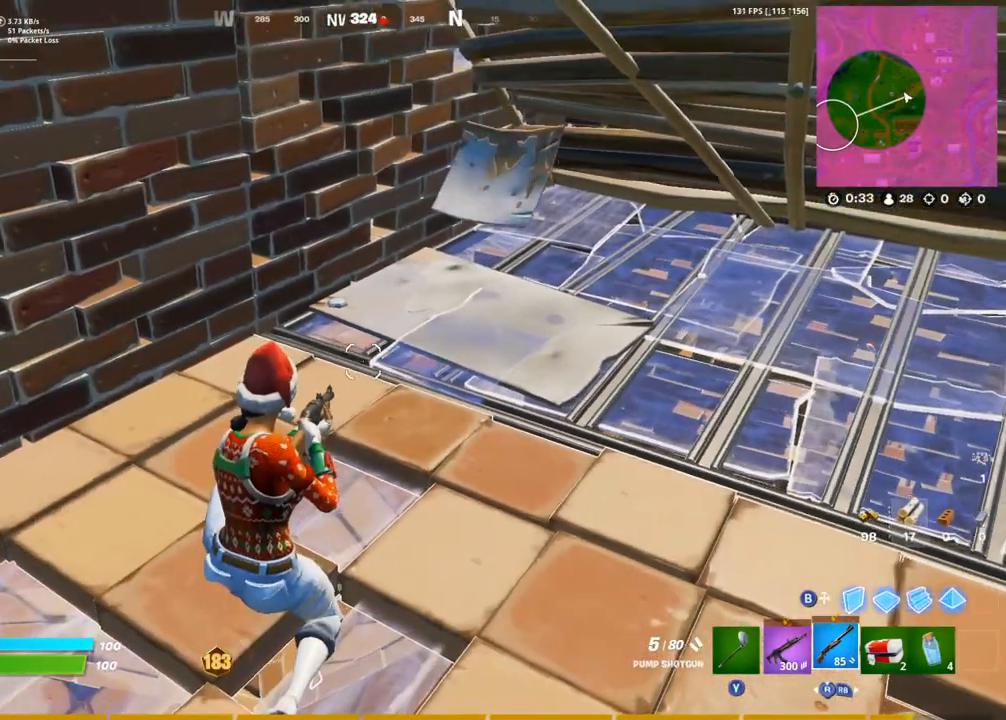
{"buttons": [], "left_stick": "center", "right_stick": "center", "events": []}
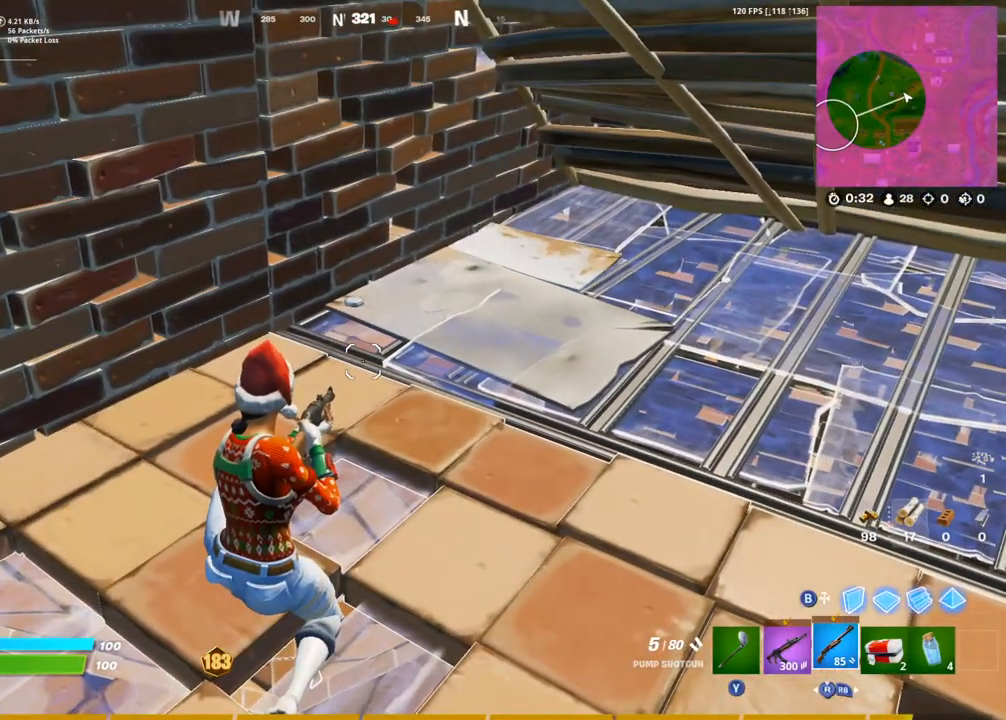
{"buttons": [], "left_stick": "center", "right_stick": "center", "events": []}
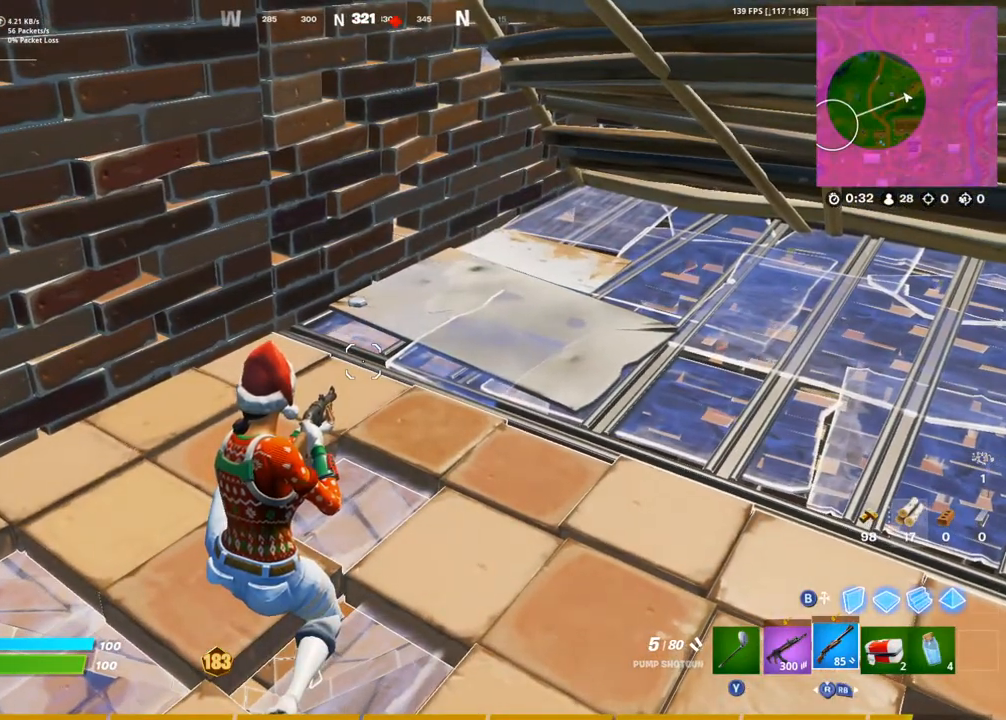
{"buttons": [], "left_stick": "center", "right_stick": "center", "events": []}
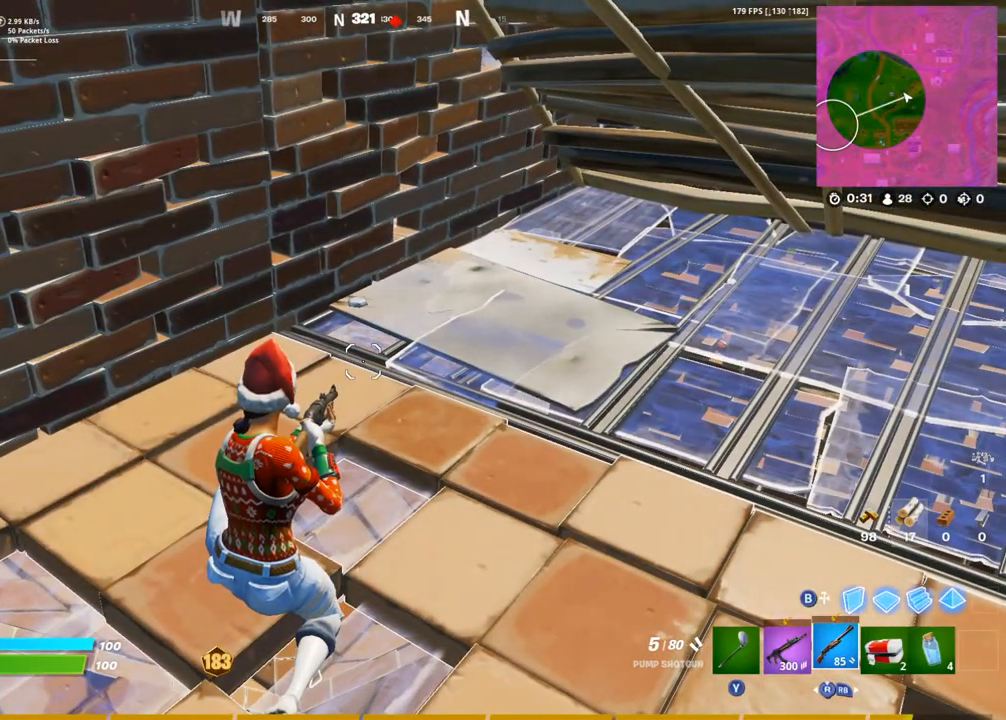
{"buttons": [], "left_stick": "down", "right_stick": "center", "events": [[483, "left_stick", "down"]]}
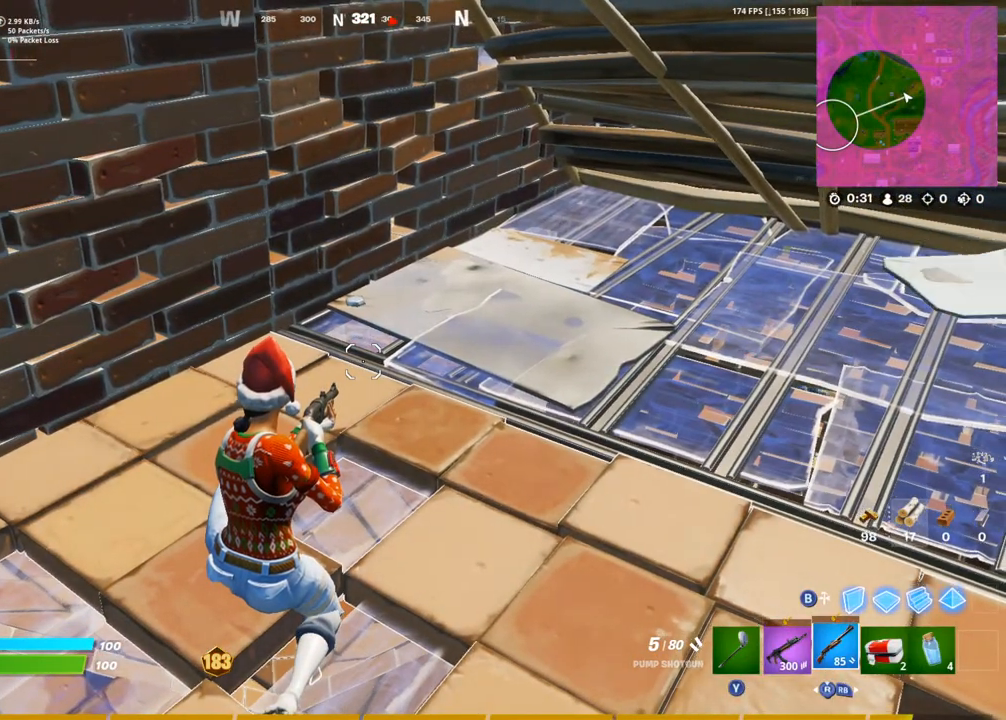
{"buttons": [], "left_stick": "down", "right_stick": "center", "events": []}
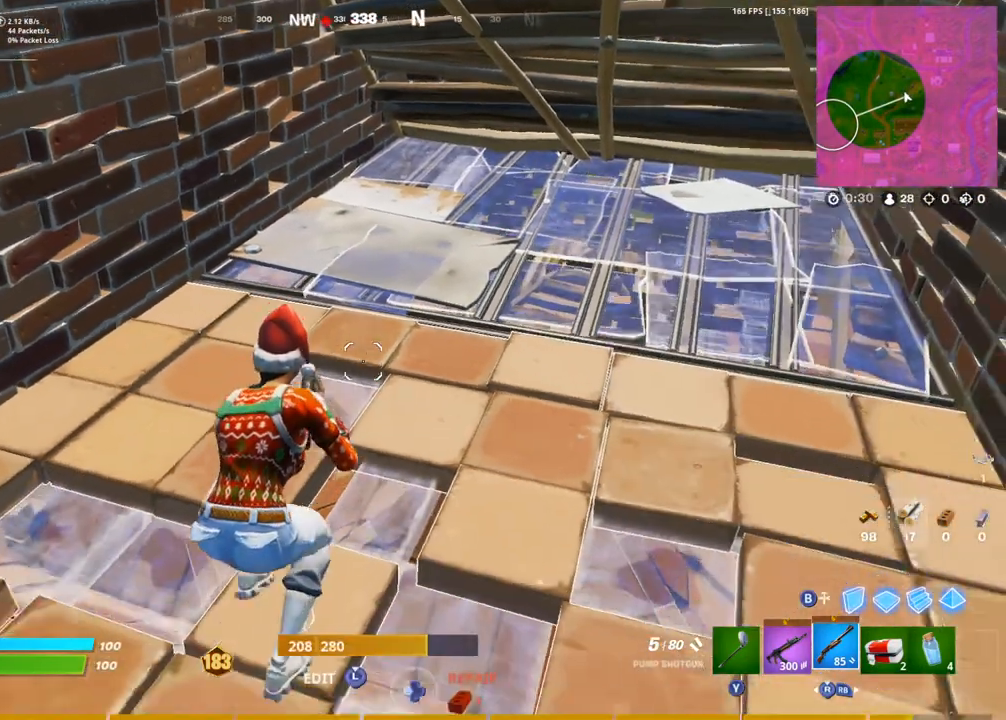
{"buttons": [], "left_stick": "down", "right_stick": "center", "events": []}
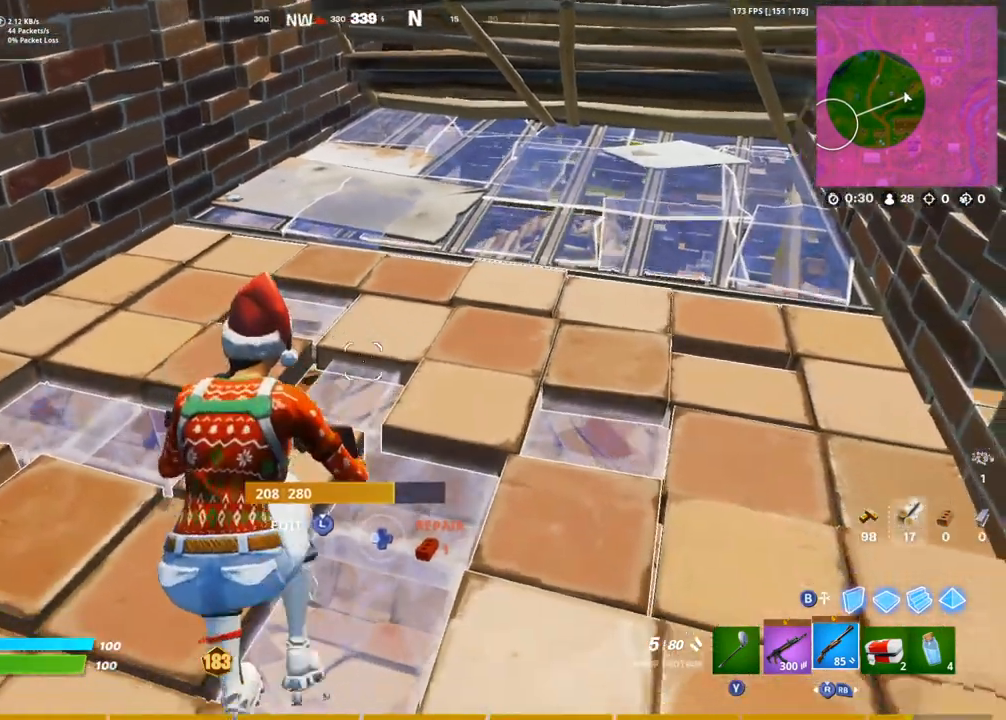
{"buttons": [], "left_stick": "up-left", "right_stick": "center", "events": [[217, "left_stick", "down-left"], [383, "left_stick", "up-left"]]}
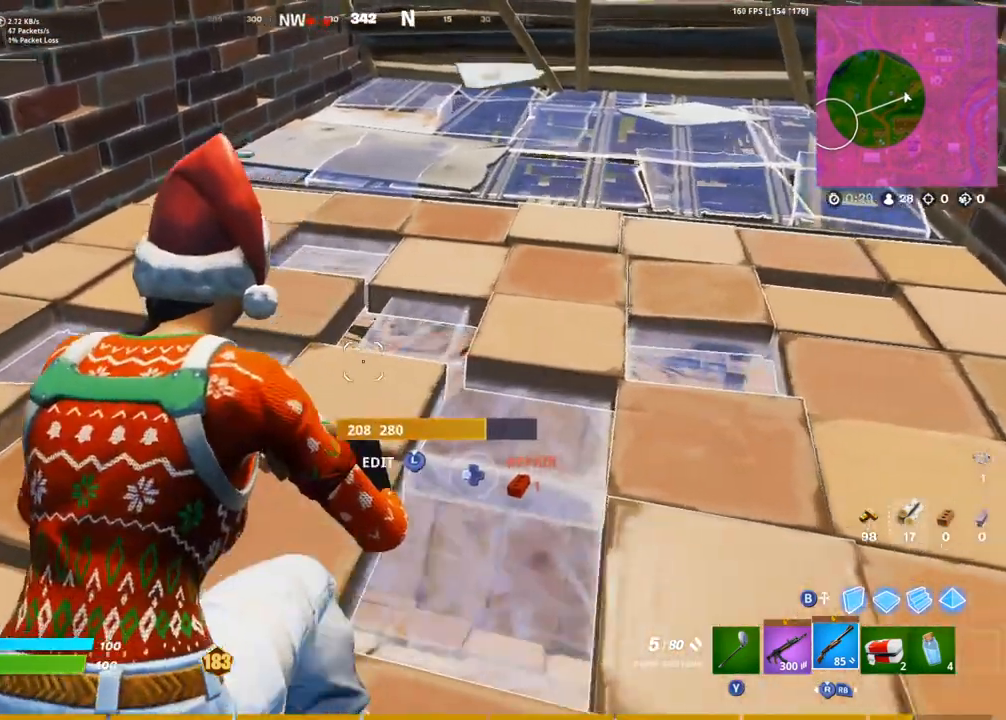
{"buttons": [], "left_stick": "down-right", "right_stick": "center", "events": [[400, "left_stick", "down-right"]]}
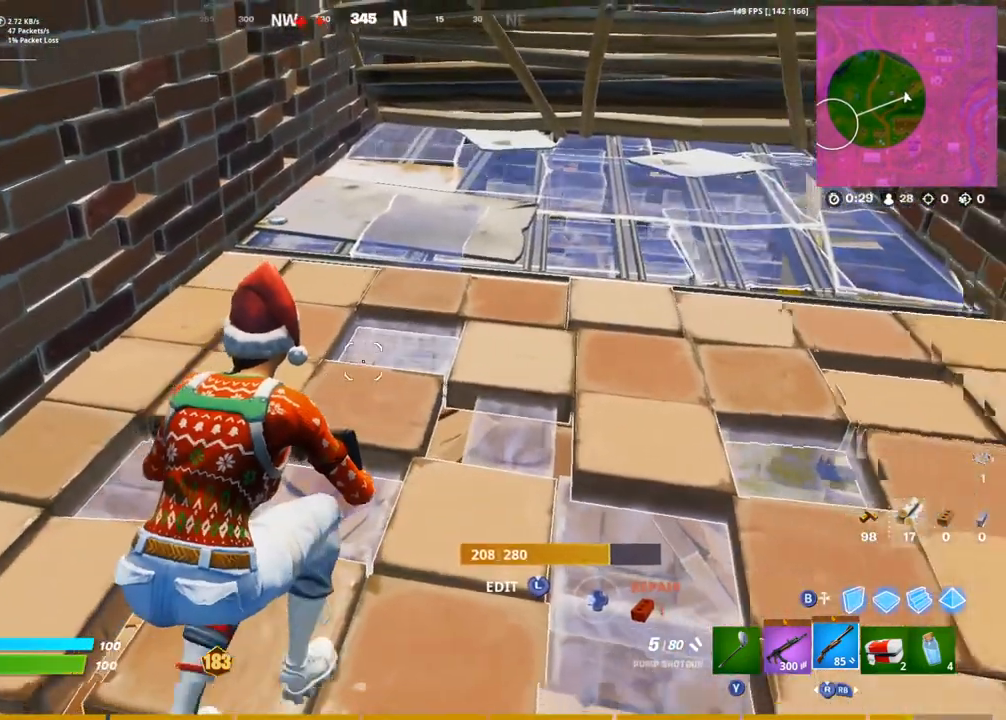
{"buttons": [], "left_stick": "center", "right_stick": "center", "events": [[217, "left_stick", "center"]]}
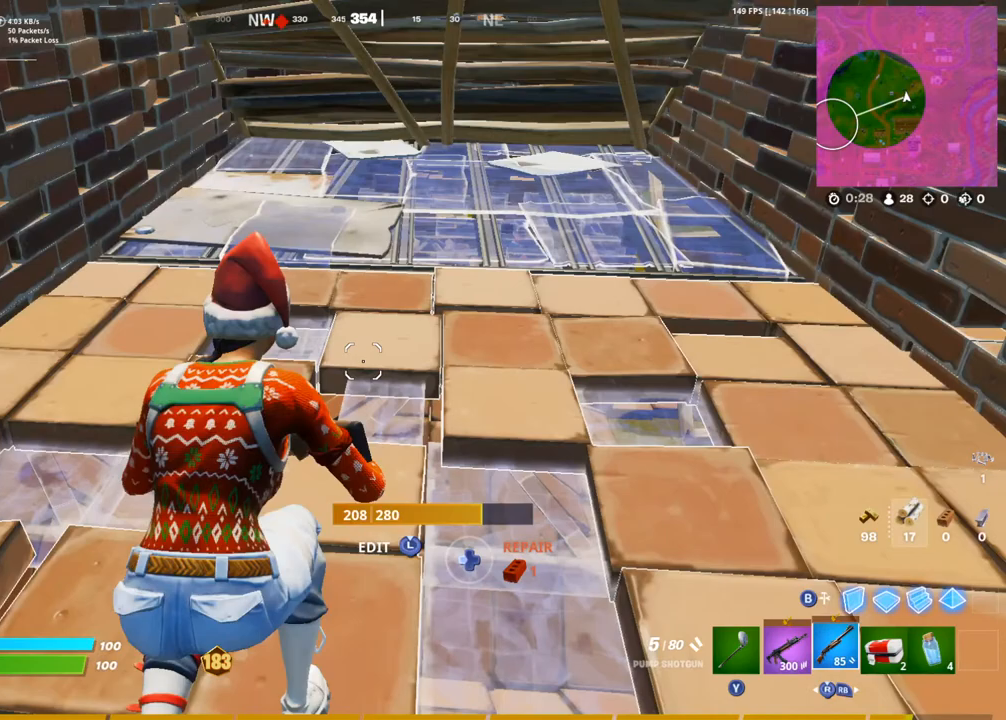
{"buttons": [], "left_stick": "up", "right_stick": "center", "events": [[283, "left_stick", "up"]]}
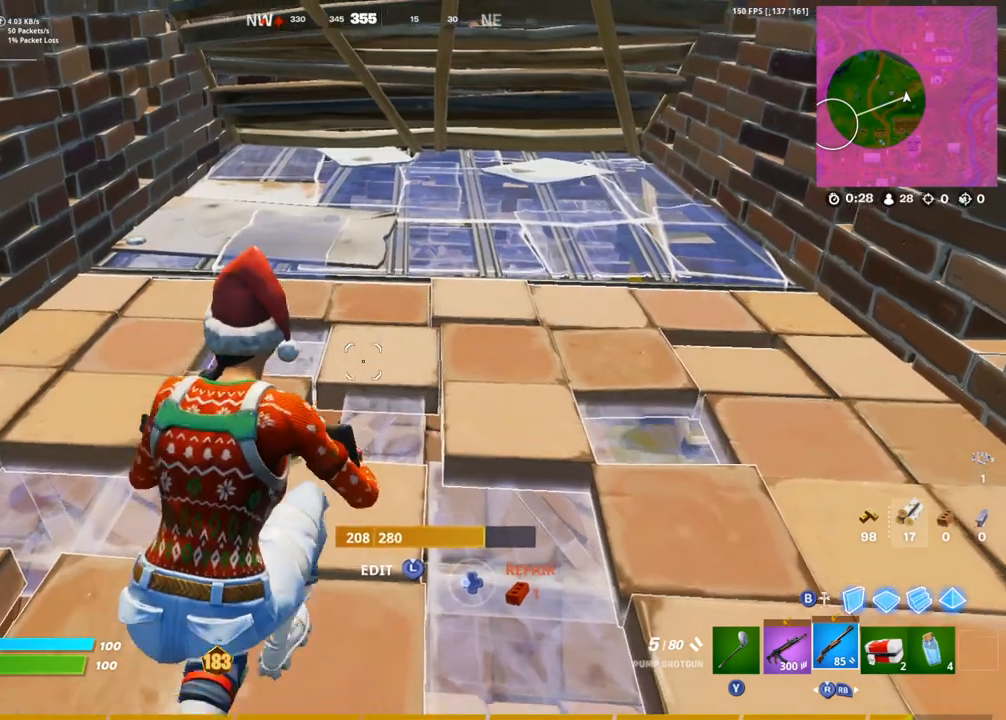
{"buttons": [], "left_stick": "center", "right_stick": "center", "events": [[250, "left_stick", "center"]]}
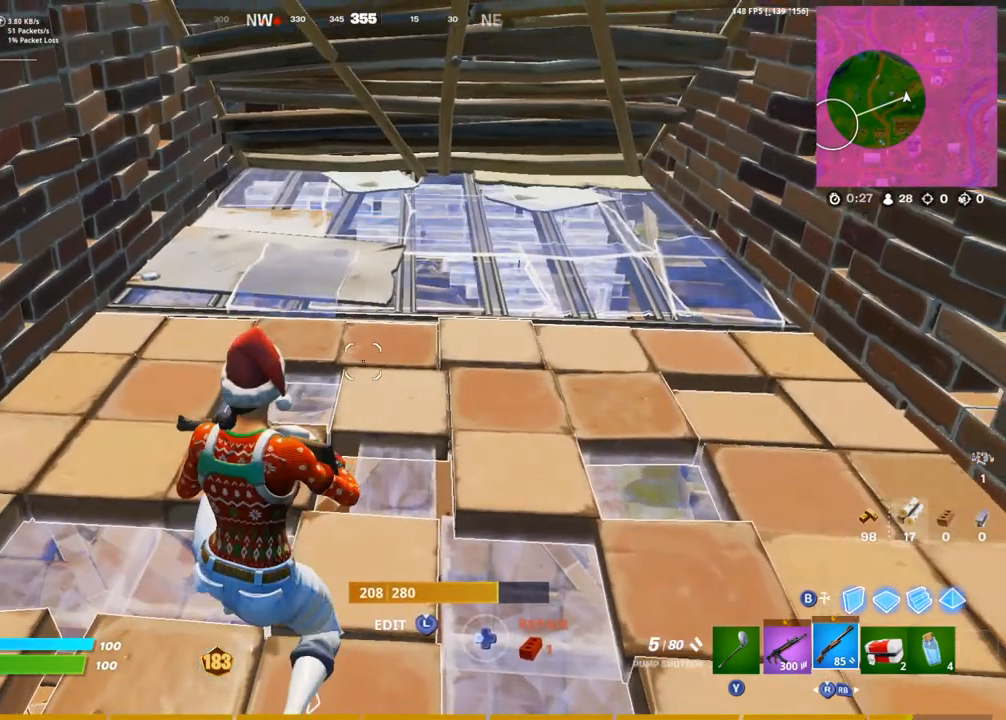
{"buttons": [], "left_stick": "center", "right_stick": "center", "events": []}
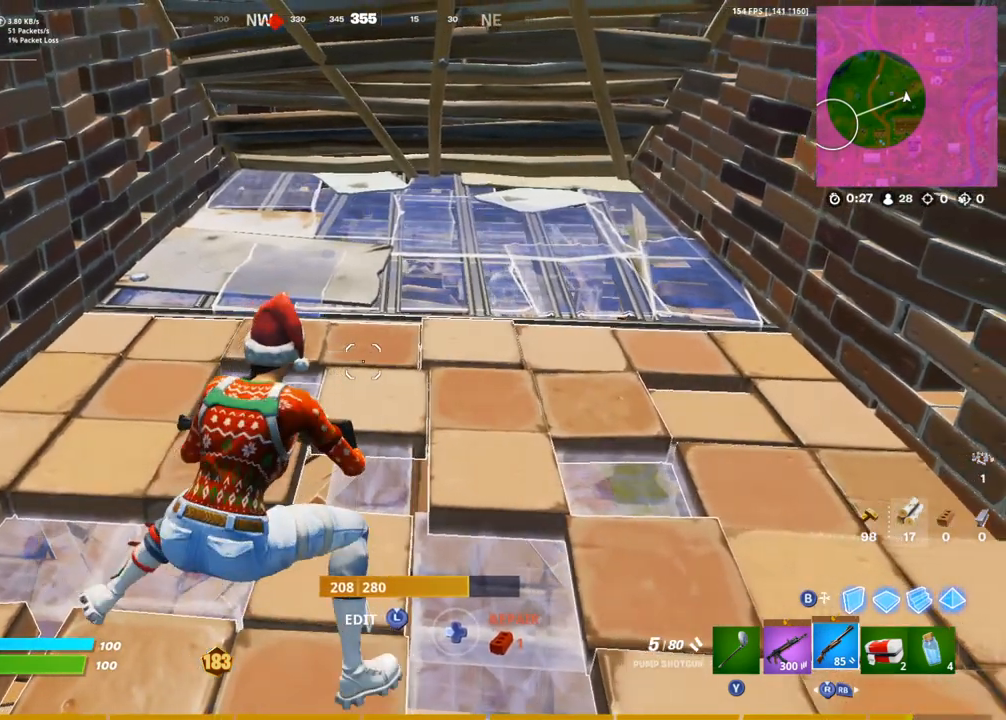
{"buttons": [], "left_stick": "center", "right_stick": "center", "events": []}